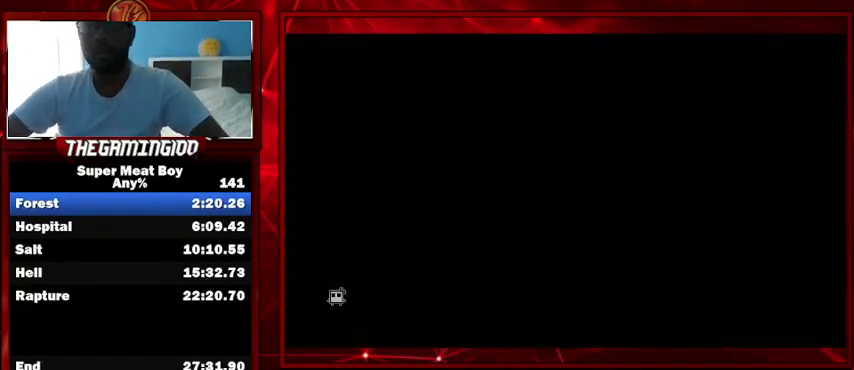
Gameplay with keyboard; each line is a JSON object with the keys held at the frame after it. "events" lists presses ("down") and releases ("up") of "left", "p", "right", "shift" and "space" between this image and that frame as [ms after this image, input, new state], when the widget could be followed in between. No other keys are recorded. Mouse input is not recorded.
{"keys": ["right", "shift"], "events": []}
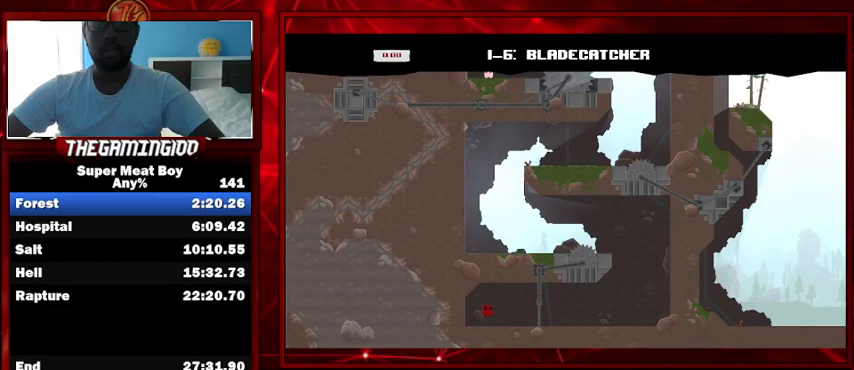
{"keys": ["right", "shift"], "events": []}
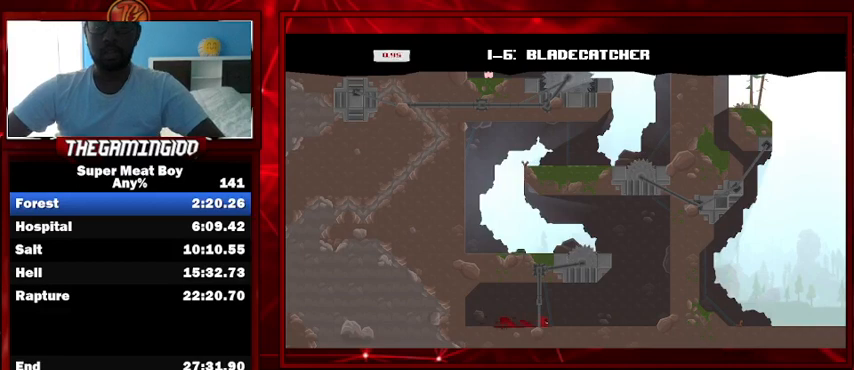
{"keys": ["left", "right", "shift", "space"], "events": [[133, "space", "down"], [433, "space", "up"], [467, "left", "down"], [500, "space", "down"]]}
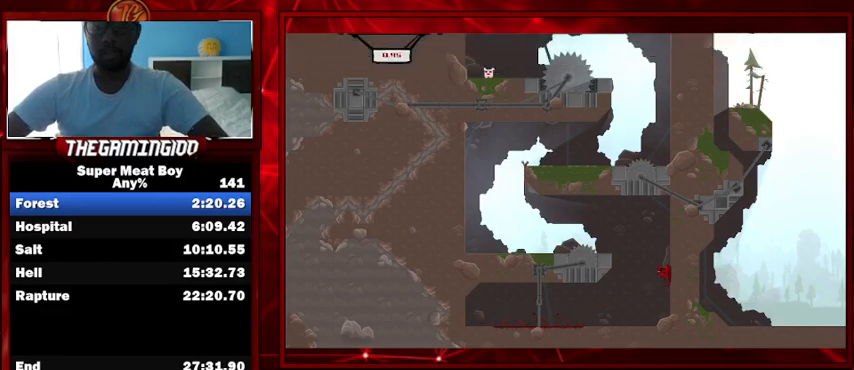
{"keys": ["left", "shift"], "events": [[67, "right", "up"], [300, "space", "up"]]}
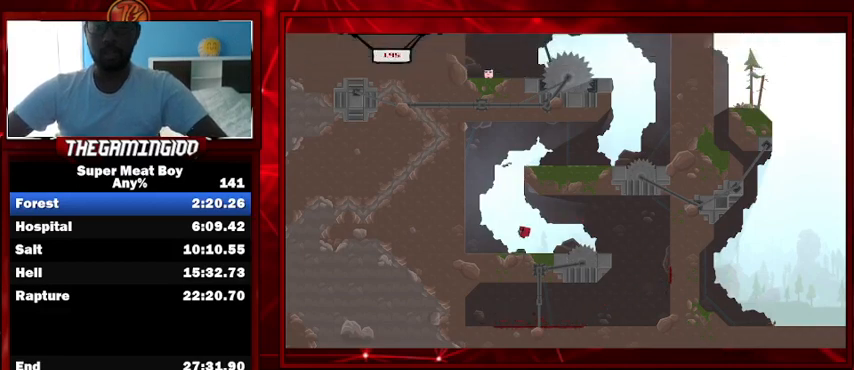
{"keys": ["left", "shift", "space"], "events": [[233, "space", "down"]]}
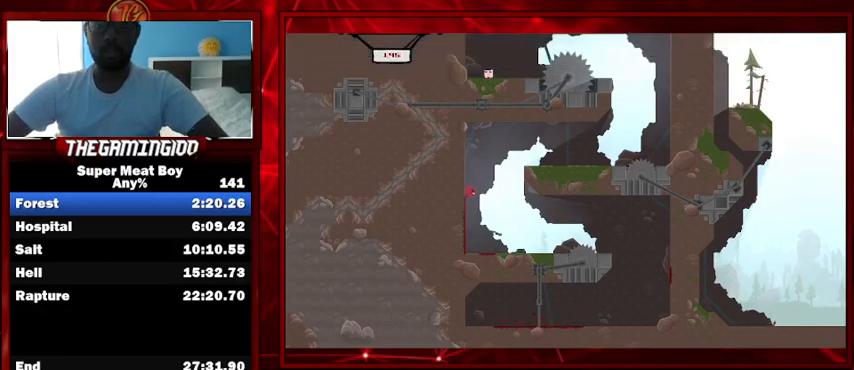
{"keys": ["left", "right", "shift"], "events": [[100, "space", "up"], [200, "left", "up"], [200, "right", "down"], [200, "space", "down"], [433, "left", "down"], [433, "right", "up"], [433, "space", "up"], [500, "right", "down"]]}
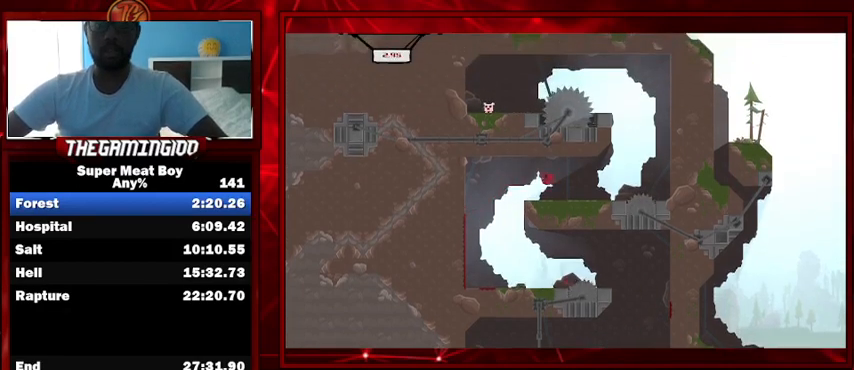
{"keys": ["right", "shift", "space"], "events": [[67, "left", "up"], [300, "space", "down"]]}
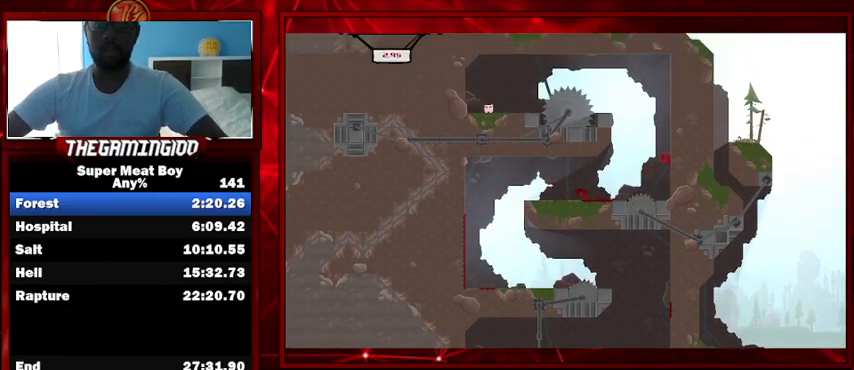
{"keys": ["left", "shift", "space"], "events": [[133, "space", "up"], [233, "left", "down"], [233, "space", "down"], [333, "left", "up"], [433, "left", "down"], [433, "right", "up"]]}
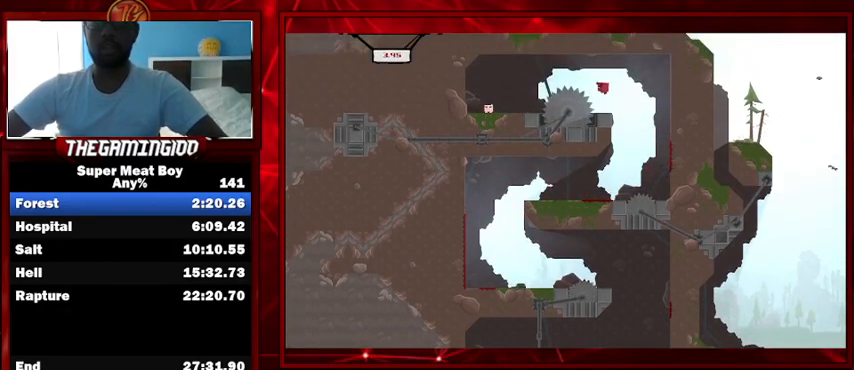
{"keys": ["right", "shift"], "events": [[333, "left", "up"], [333, "space", "up"], [367, "right", "down"]]}
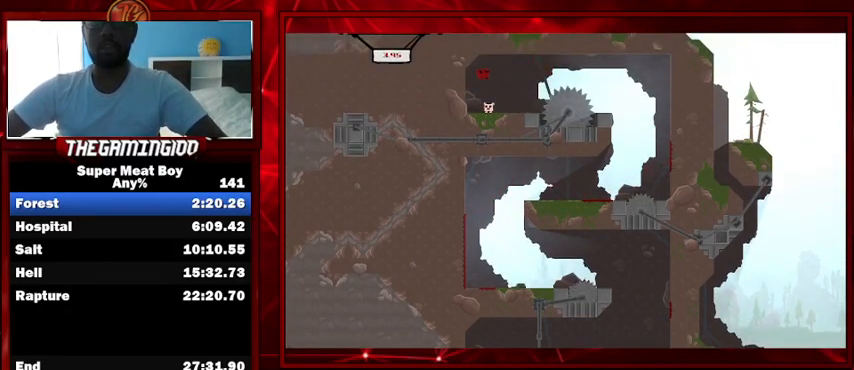
{"keys": [], "events": [[300, "right", "up"], [300, "shift", "up"], [433, "space", "down"], [500, "space", "up"]]}
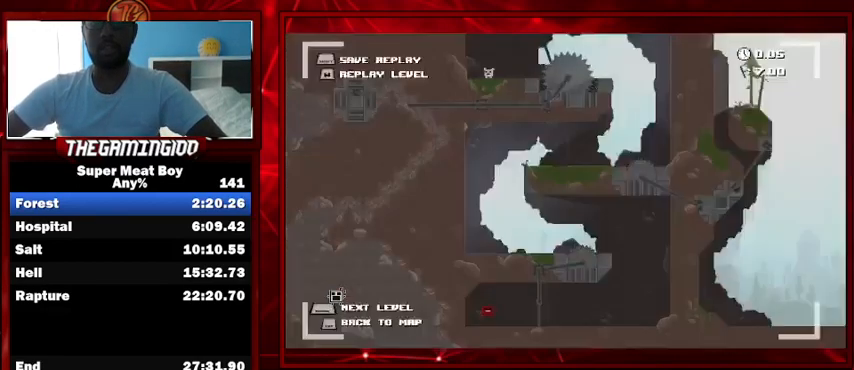
{"keys": ["shift"], "events": [[133, "space", "down"], [233, "space", "up"], [267, "space", "down"], [433, "space", "up"], [467, "shift", "down"]]}
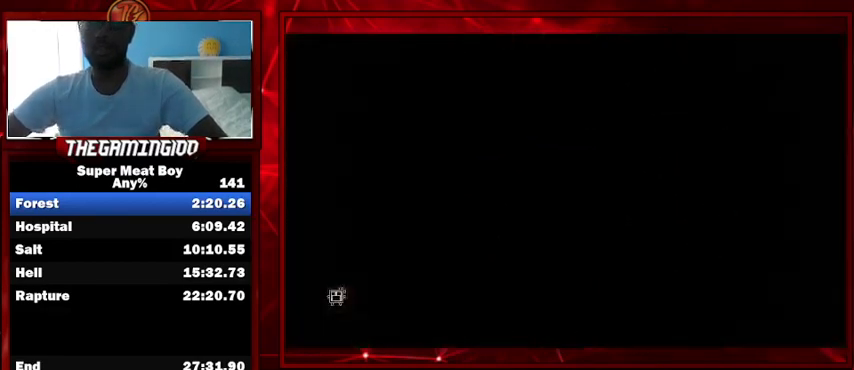
{"keys": ["shift"], "events": [[100, "right", "down"], [233, "right", "up"]]}
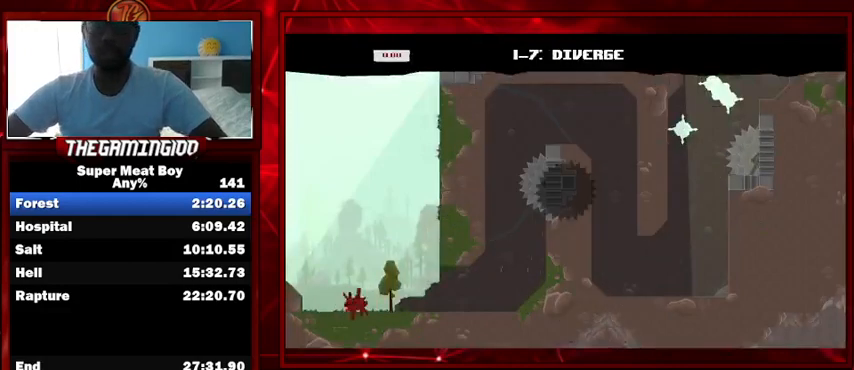
{"keys": ["right", "shift"], "events": [[500, "right", "down"]]}
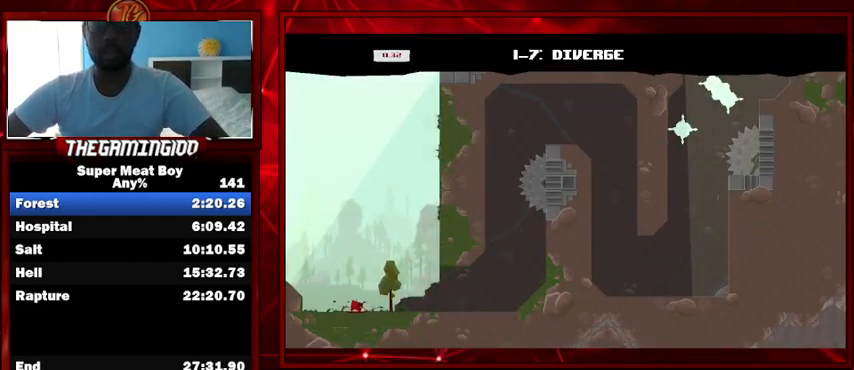
{"keys": ["right", "shift", "space"], "events": [[33, "space", "down"], [400, "space", "up"], [500, "space", "down"]]}
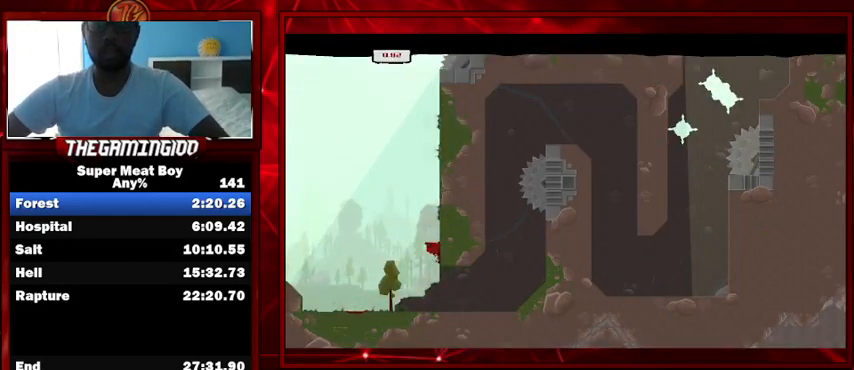
{"keys": ["right", "shift", "space"], "events": [[367, "space", "up"], [467, "space", "down"]]}
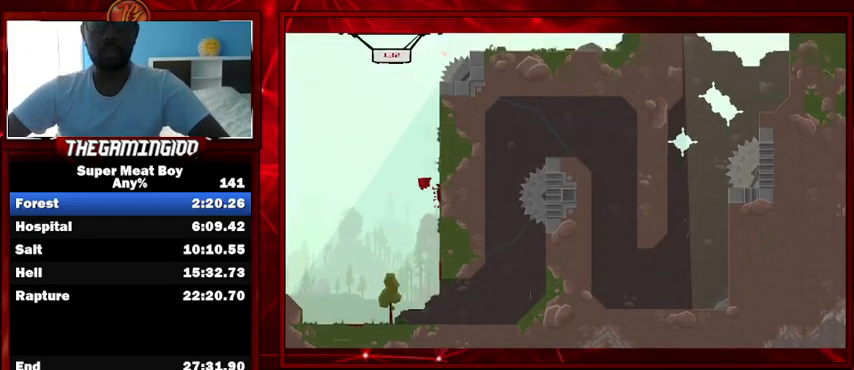
{"keys": ["right", "shift", "space"], "events": [[433, "space", "up"], [500, "space", "down"]]}
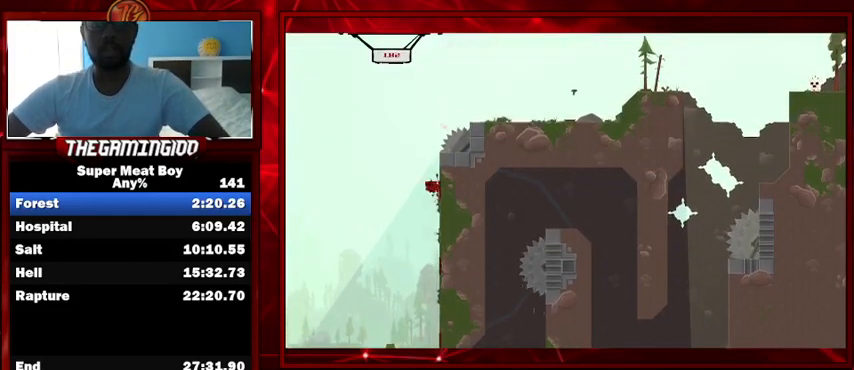
{"keys": ["right", "shift", "space"], "events": []}
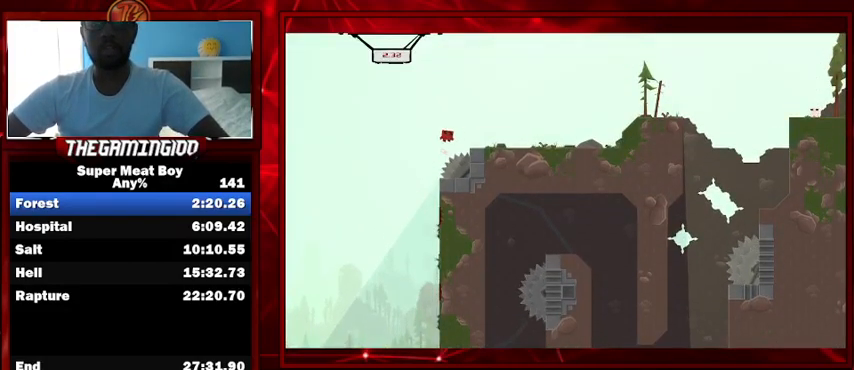
{"keys": ["right", "shift", "space"], "events": [[267, "space", "up"], [467, "space", "down"]]}
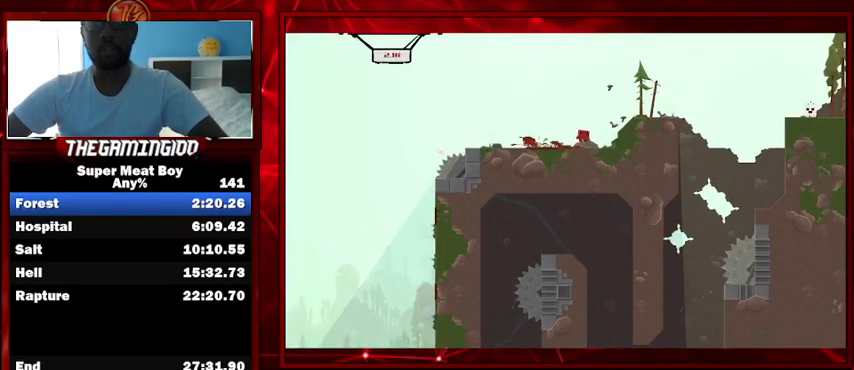
{"keys": ["right", "shift"], "events": [[400, "space", "up"]]}
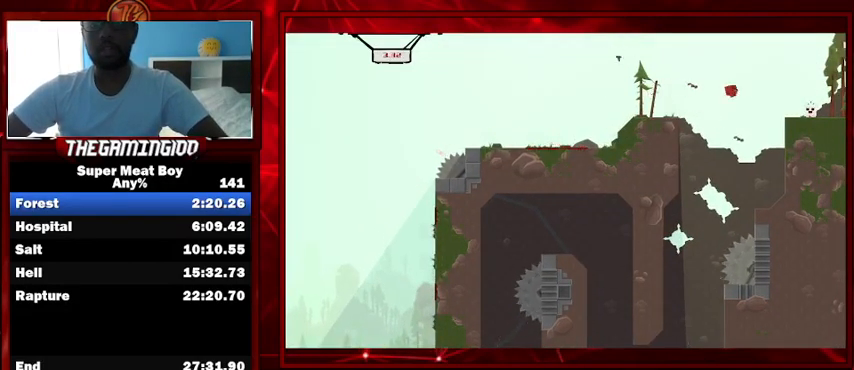
{"keys": ["space"], "events": [[267, "shift", "up"], [333, "space", "down"], [367, "right", "up"], [400, "space", "up"], [500, "space", "down"]]}
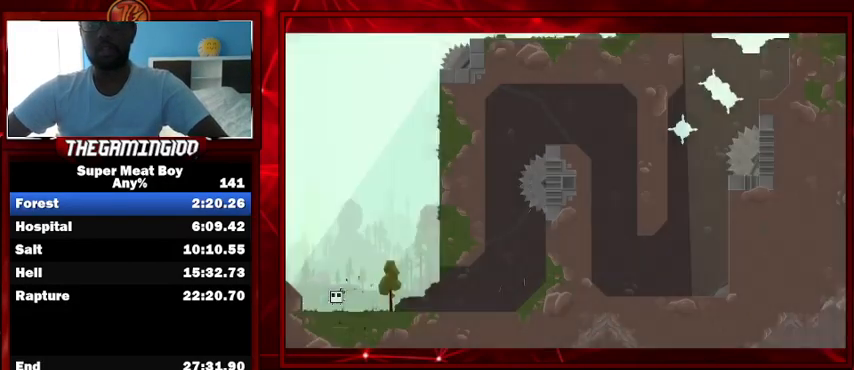
{"keys": ["shift"], "events": [[133, "space", "up"], [333, "shift", "down"]]}
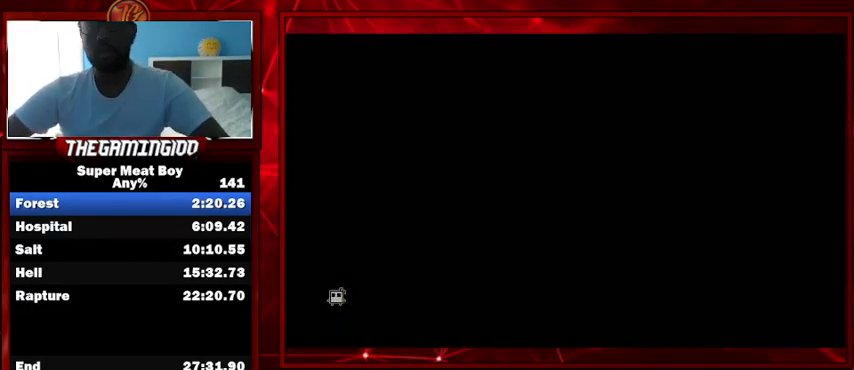
{"keys": ["shift"], "events": []}
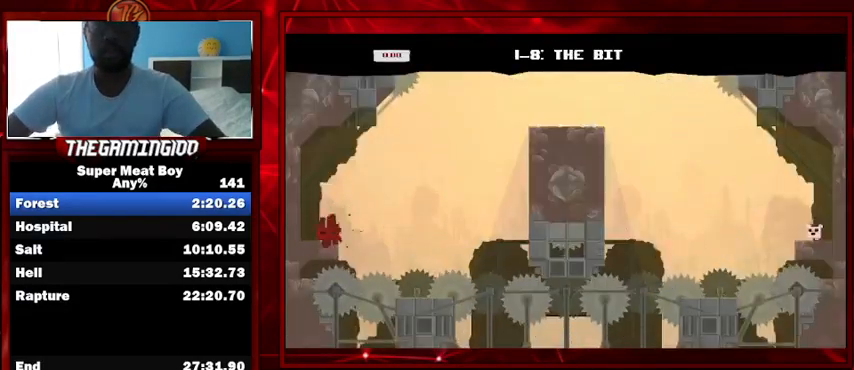
{"keys": ["left", "shift", "space"], "events": [[300, "left", "down"], [500, "space", "down"]]}
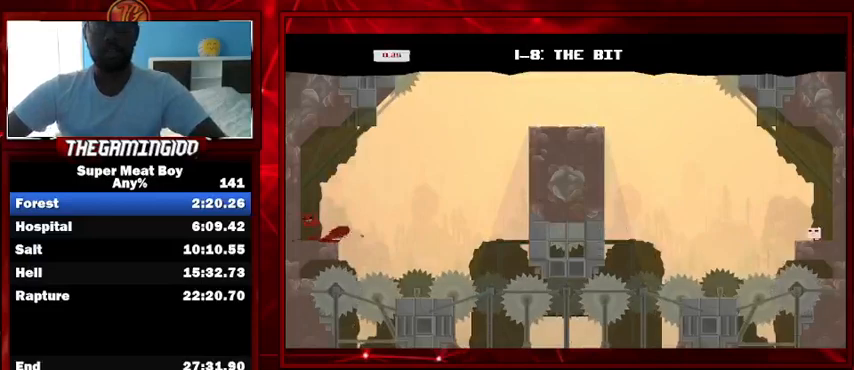
{"keys": ["right", "shift", "space"], "events": [[133, "space", "up"], [200, "left", "up"], [200, "right", "down"], [200, "space", "down"]]}
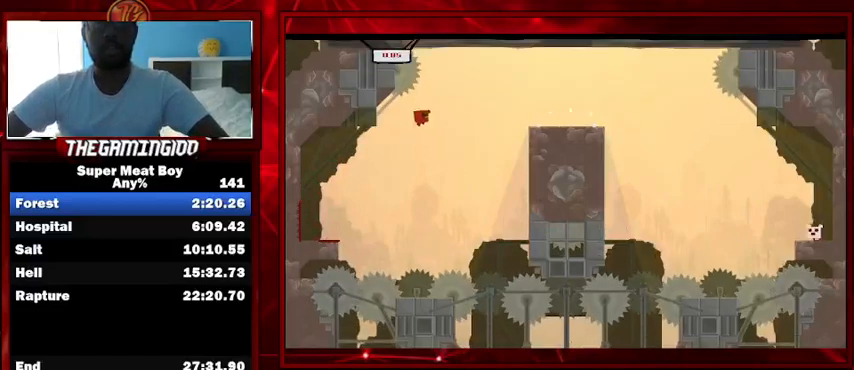
{"keys": ["right", "shift", "space"], "events": []}
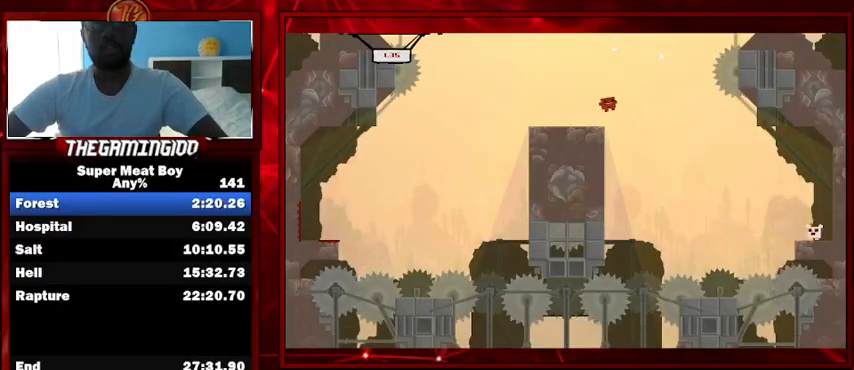
{"keys": ["right", "shift", "space"], "events": []}
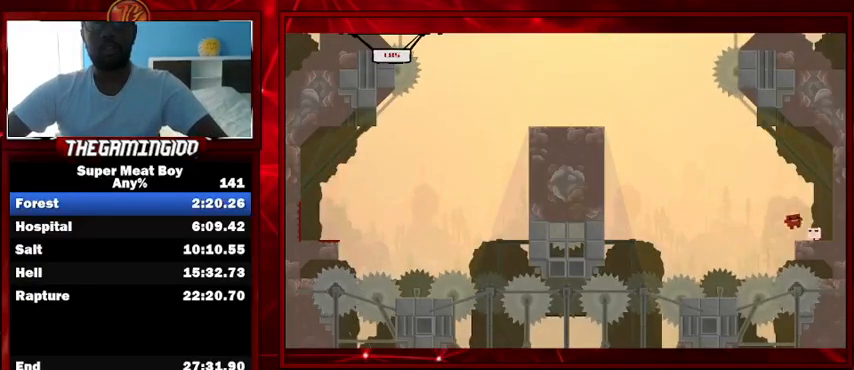
{"keys": [], "events": [[100, "space", "up"], [133, "right", "up"], [133, "shift", "up"], [233, "space", "down"], [333, "space", "up"], [433, "space", "down"], [500, "space", "up"]]}
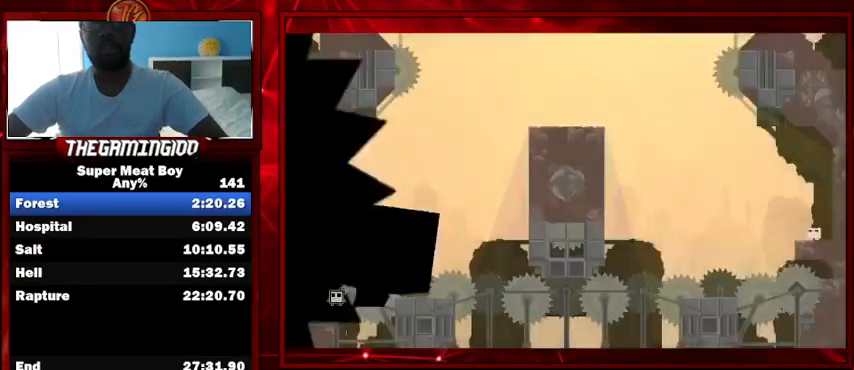
{"keys": ["shift"], "events": [[67, "space", "down"], [200, "space", "up"], [333, "shift", "down"]]}